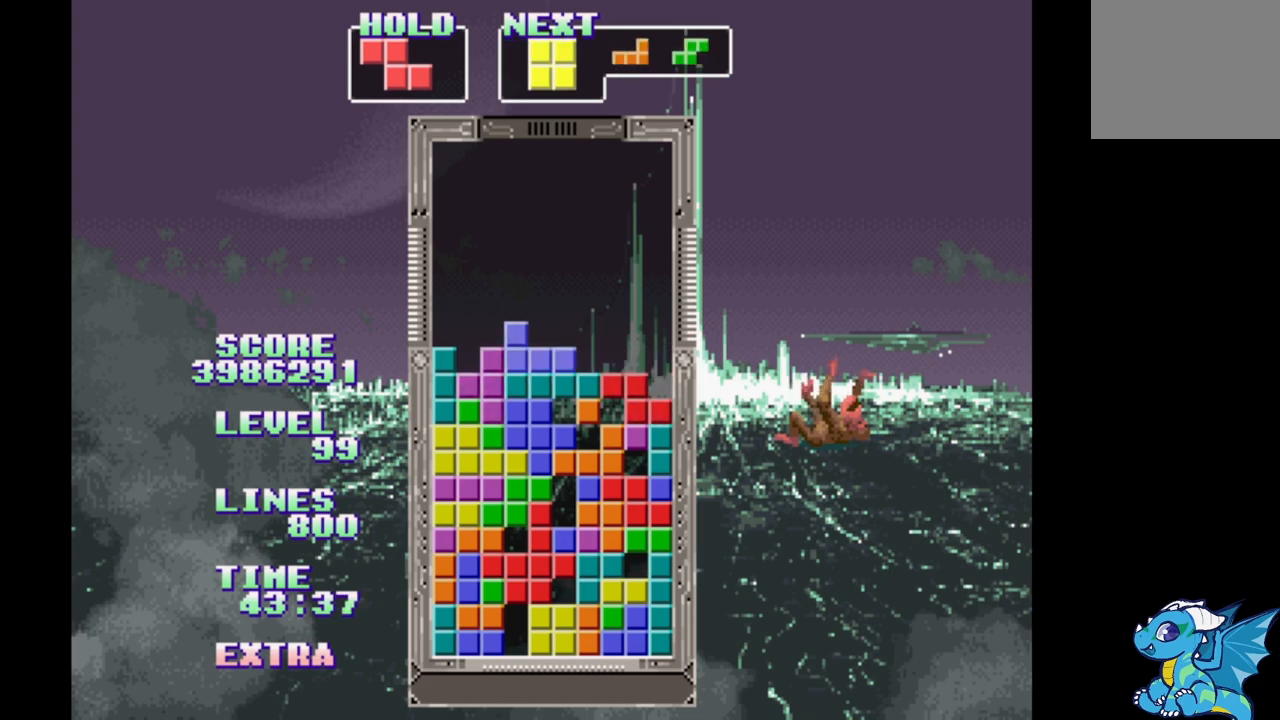
Gameplay with a controller (Xbox layout); each line is a JSON object with the inputs held at the frame after it. "events" lists button and stick changes between this image and that frame as [ms after this image, input, new state], when the widget could be followed in between. Not read: L2 L3 R2 R3 left_stick right_stick.
{"buttons": ["DPAD_RIGHT"], "events": [[150, "DPAD_RIGHT", "down"], [417, "B", "down"], [500, "B", "up"]]}
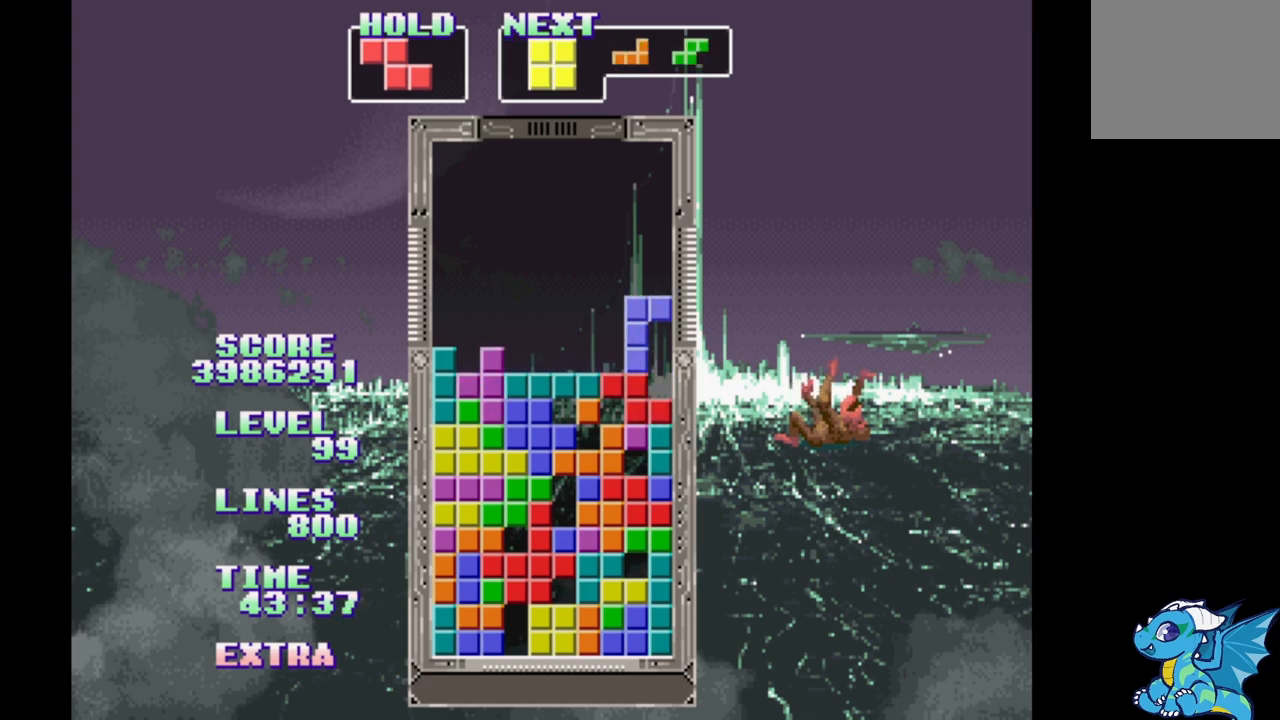
{"buttons": ["DPAD_RIGHT"], "events": [[83, "B", "down"], [167, "B", "up"], [317, "DPAD_UP", "down"], [450, "DPAD_UP", "up"]]}
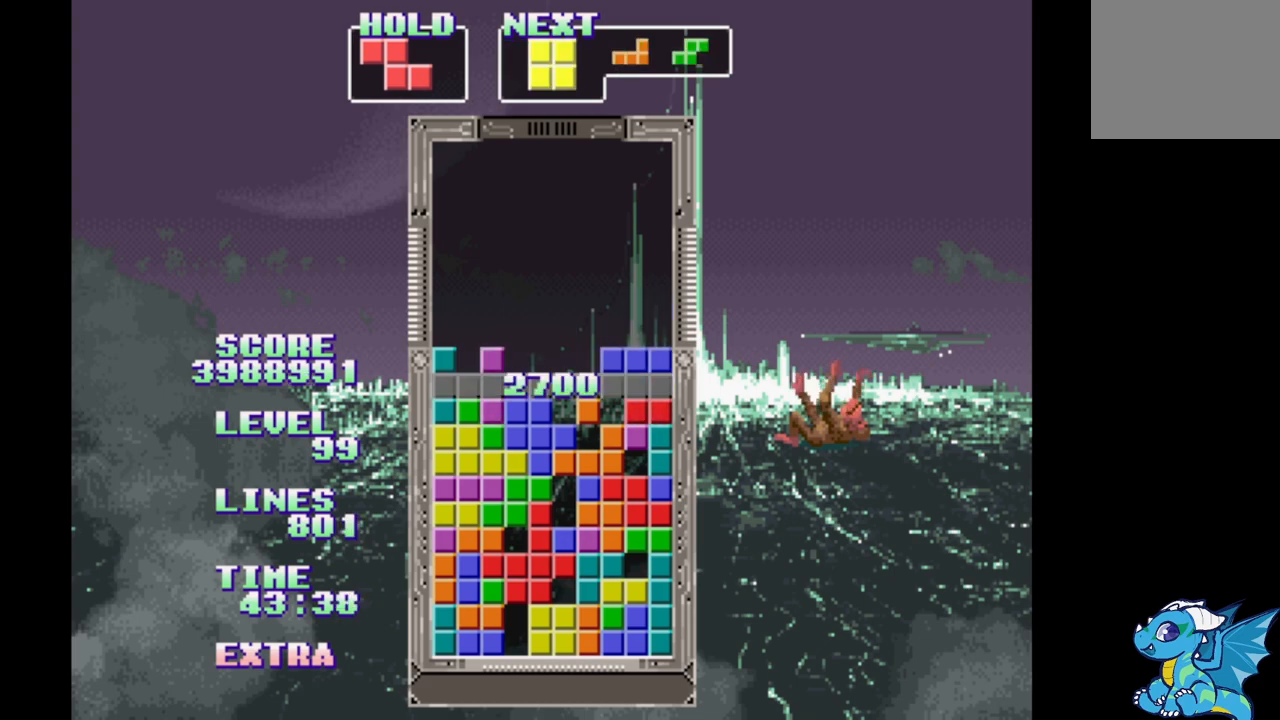
{"buttons": ["DPAD_RIGHT"], "events": []}
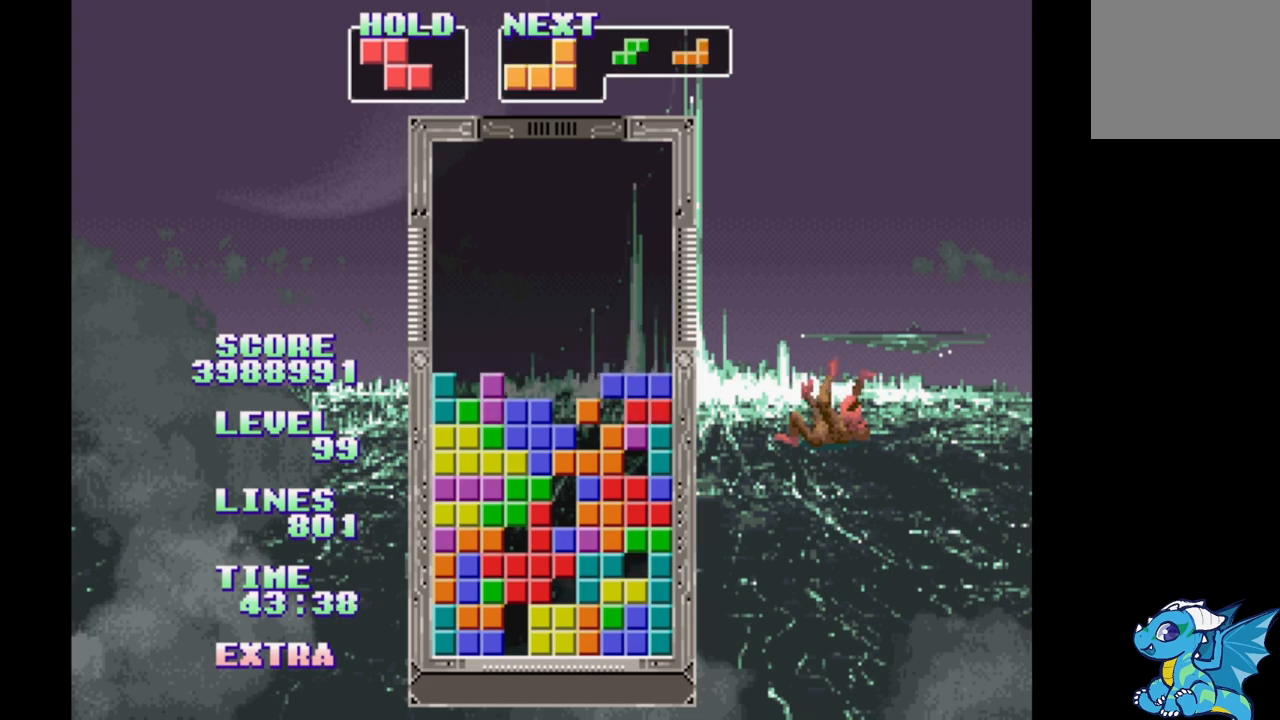
{"buttons": ["DPAD_RIGHT"], "events": [[150, "B", "down"], [333, "B", "up"]]}